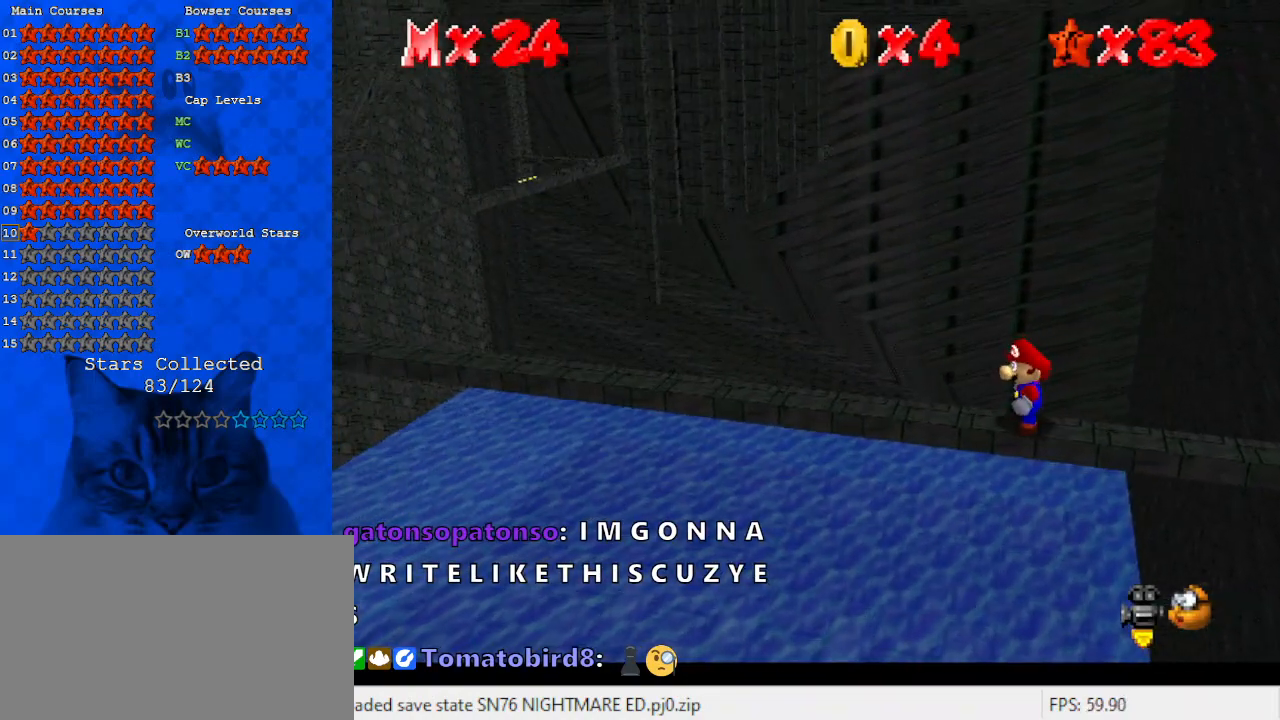
Gameplay with keyboard; each line is a JSON object with the keys held at the frame after it. "events" lists presses ("down") and releases ("up") of "a", "c", "ctrl", "d", "down", "left", "return", "right", "s", "shift", "up", "w", "x" and "y" between this image and that frame as [ms after this image, input, new state], when the widget could be followed in between. No other keys are recorded. Mouse input is not recorded.
{"keys": [], "events": [[67, "left", "down"], [233, "left", "up"]]}
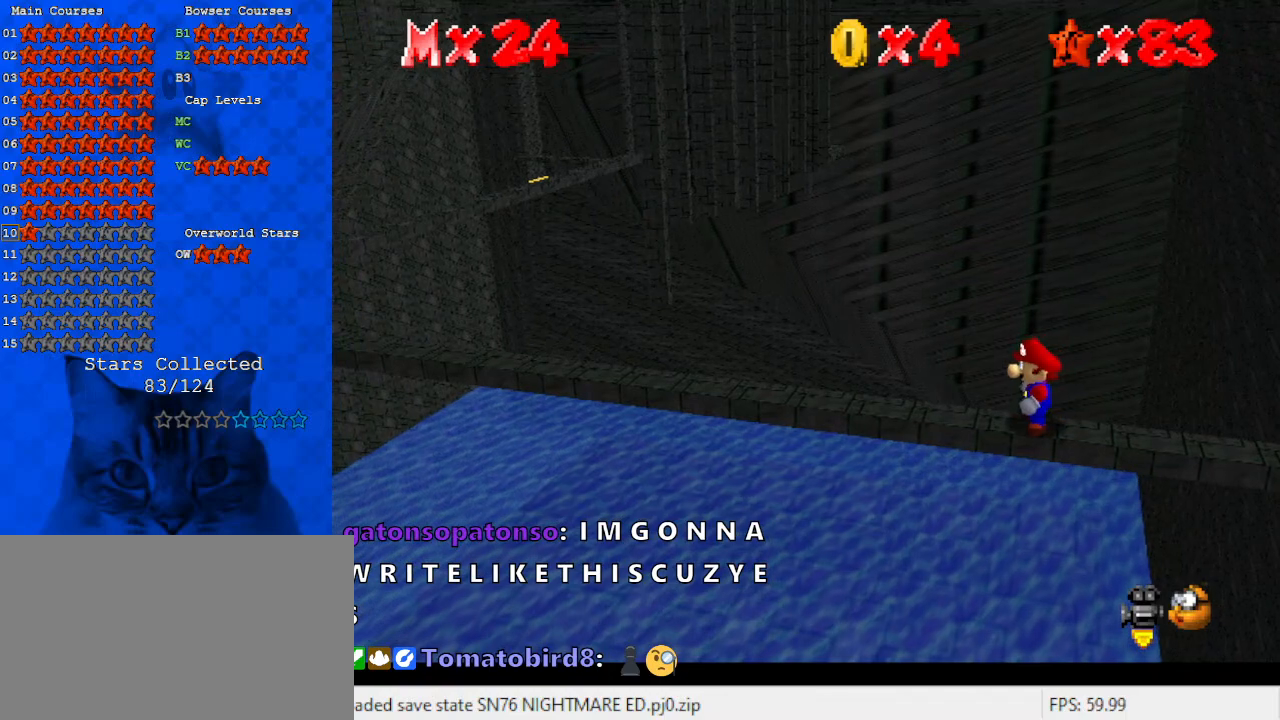
{"keys": ["left"], "events": [[500, "left", "down"]]}
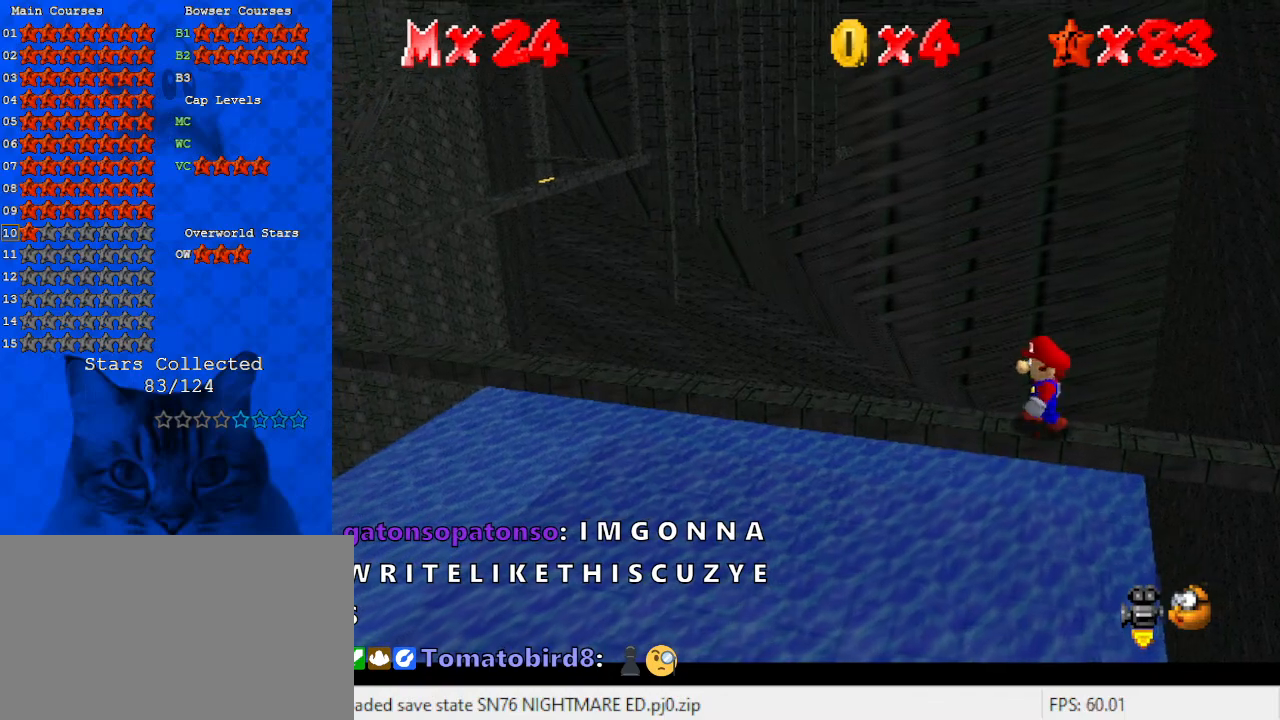
{"keys": [], "events": [[467, "left", "up"]]}
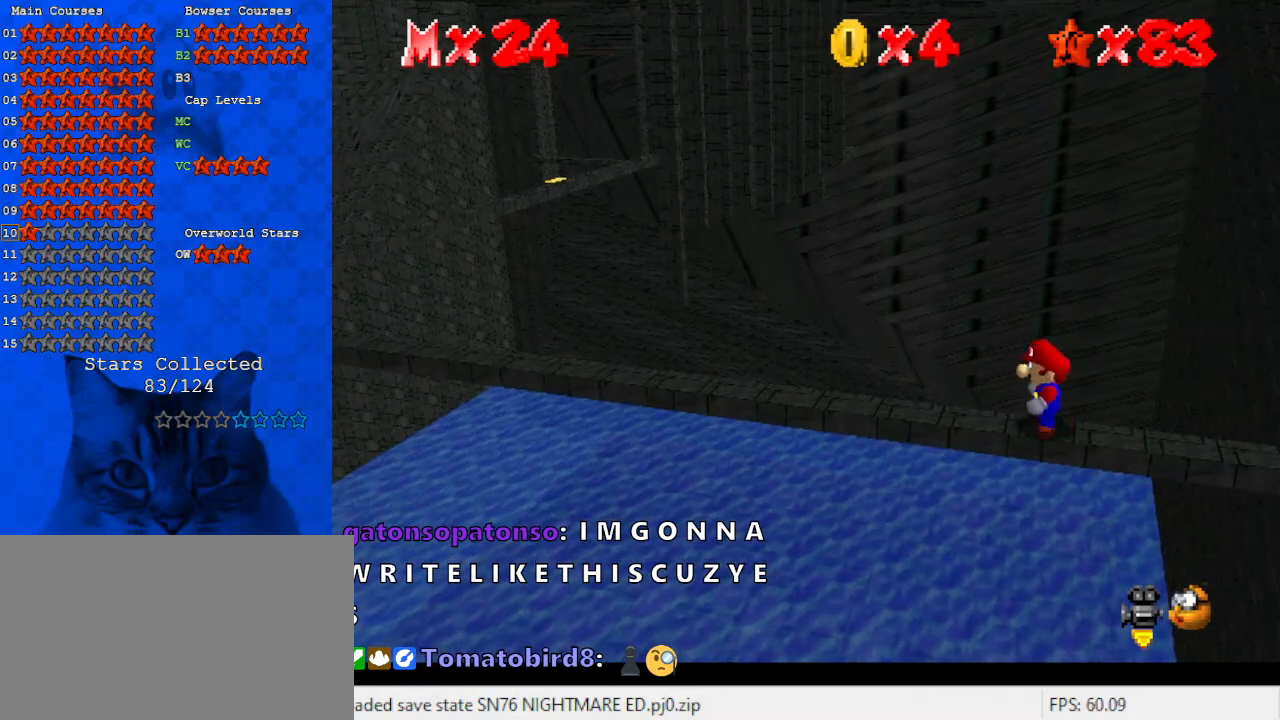
{"keys": ["left"], "events": [[433, "left", "down"]]}
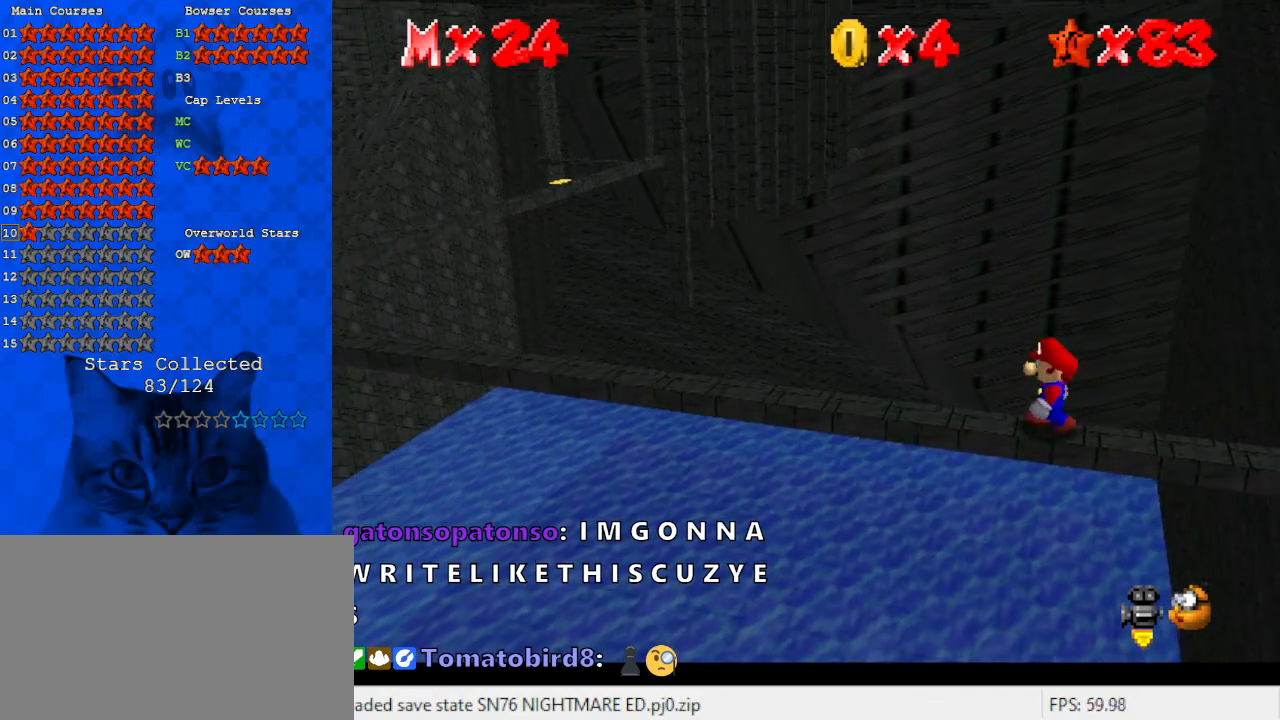
{"keys": ["left"], "events": []}
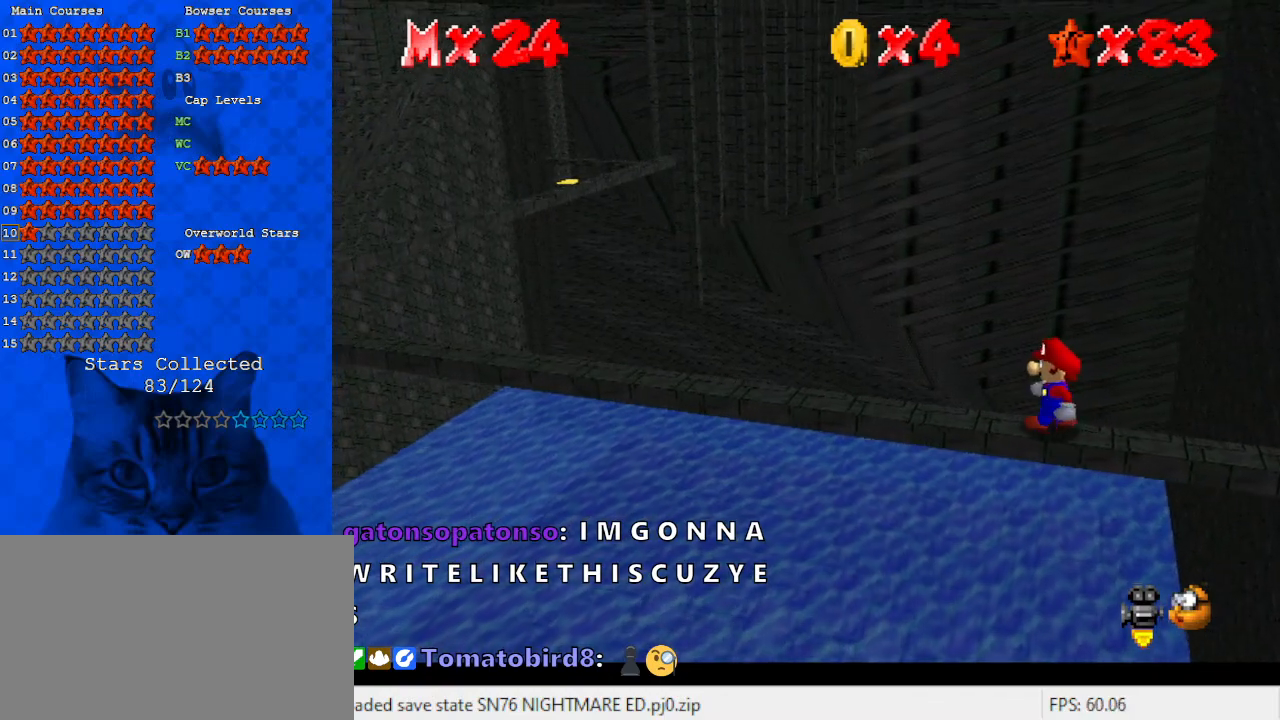
{"keys": ["left"], "events": []}
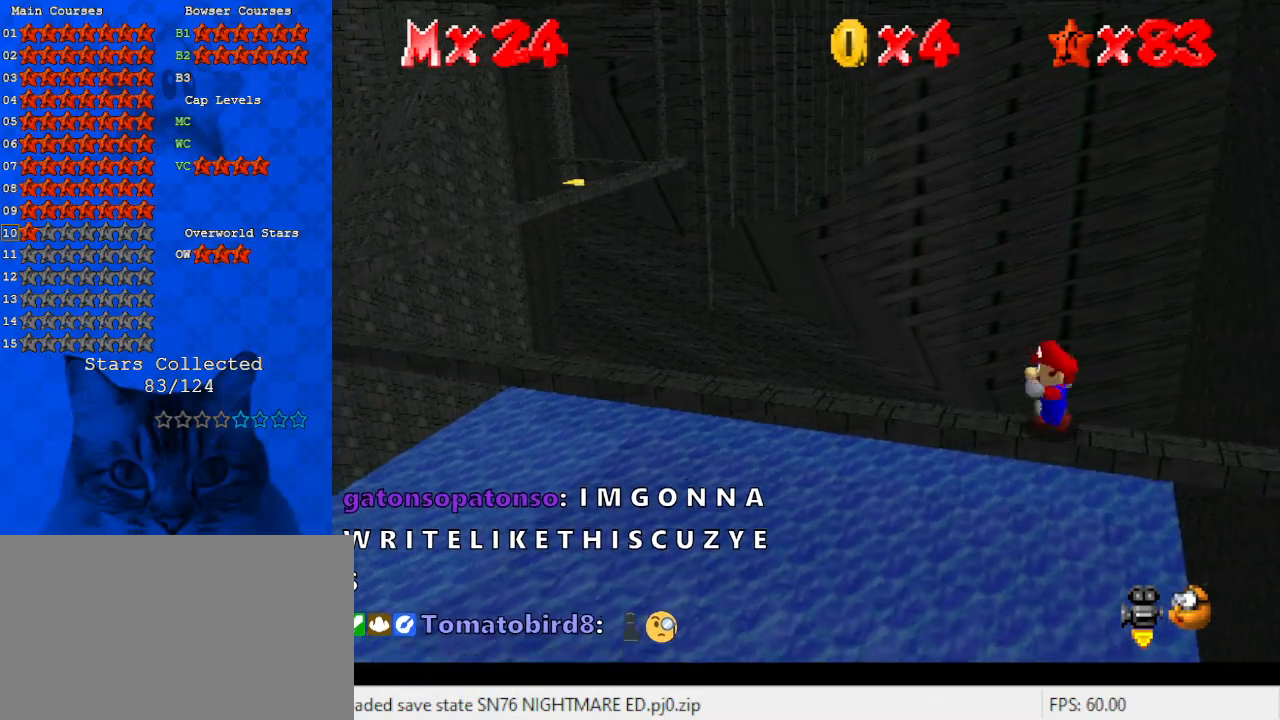
{"keys": ["left"], "events": [[200, "shift", "down"], [400, "shift", "up"]]}
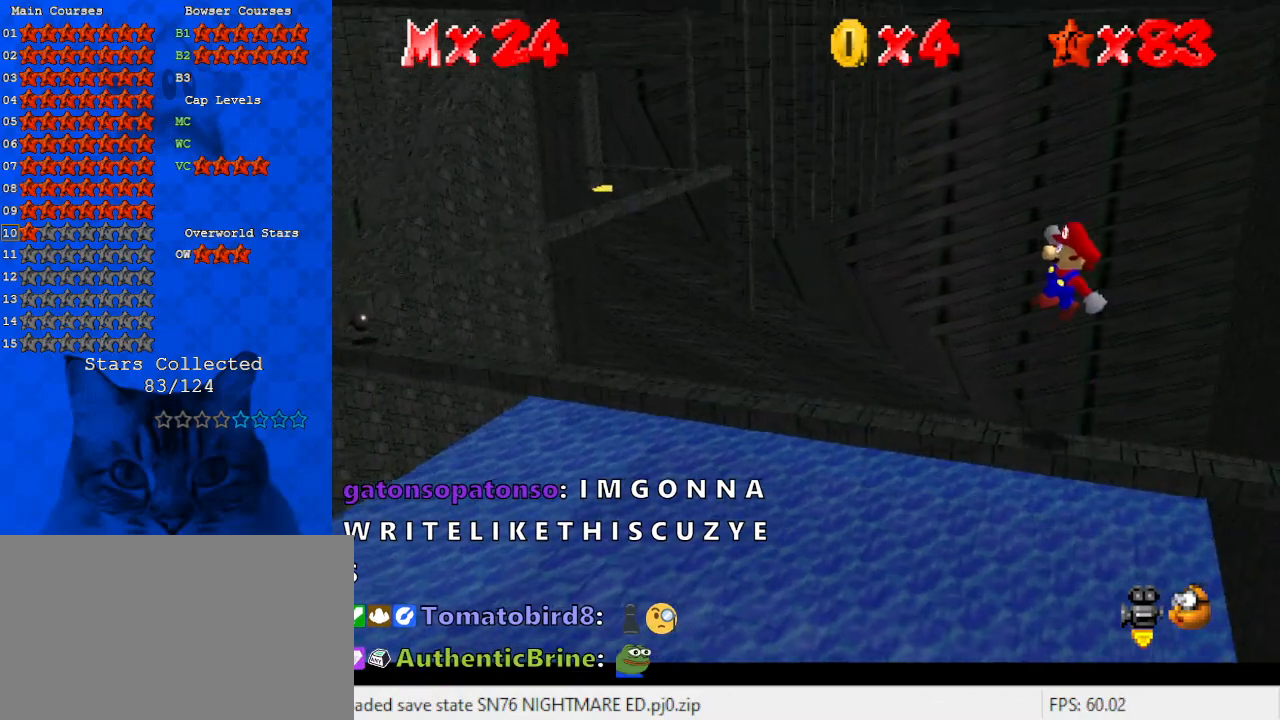
{"keys": ["left"], "events": []}
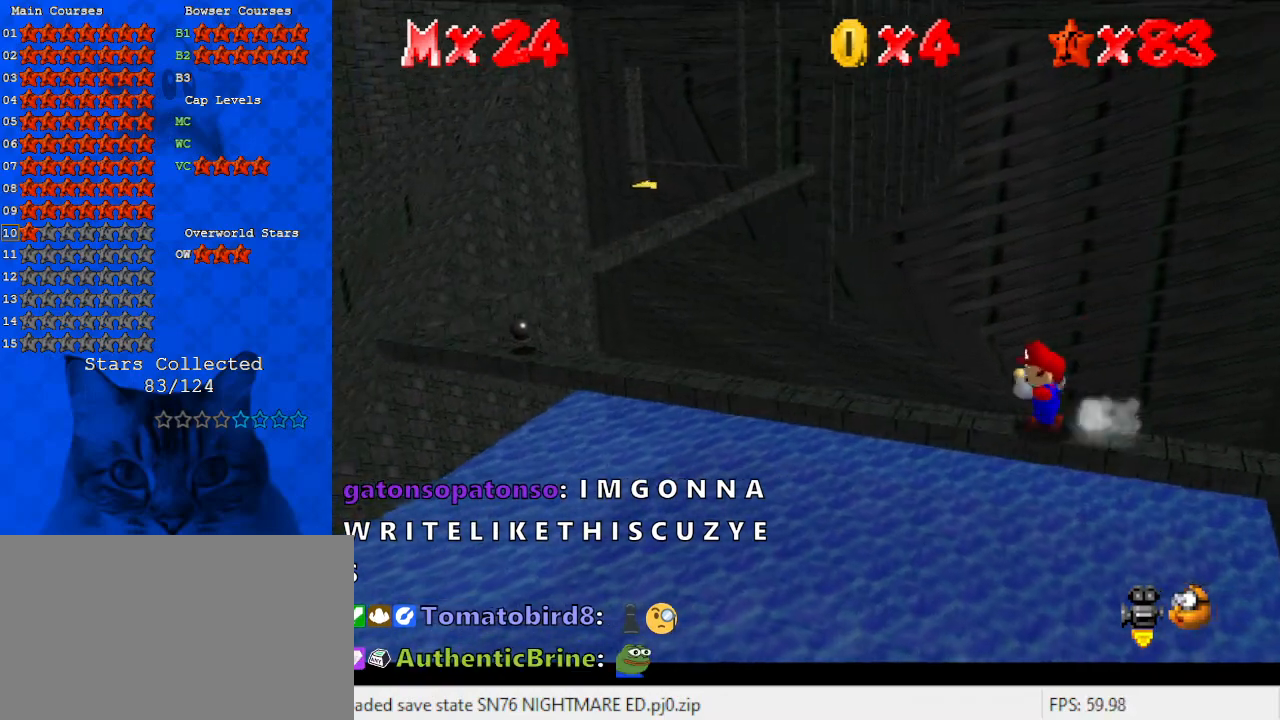
{"keys": [], "events": [[333, "left", "up"]]}
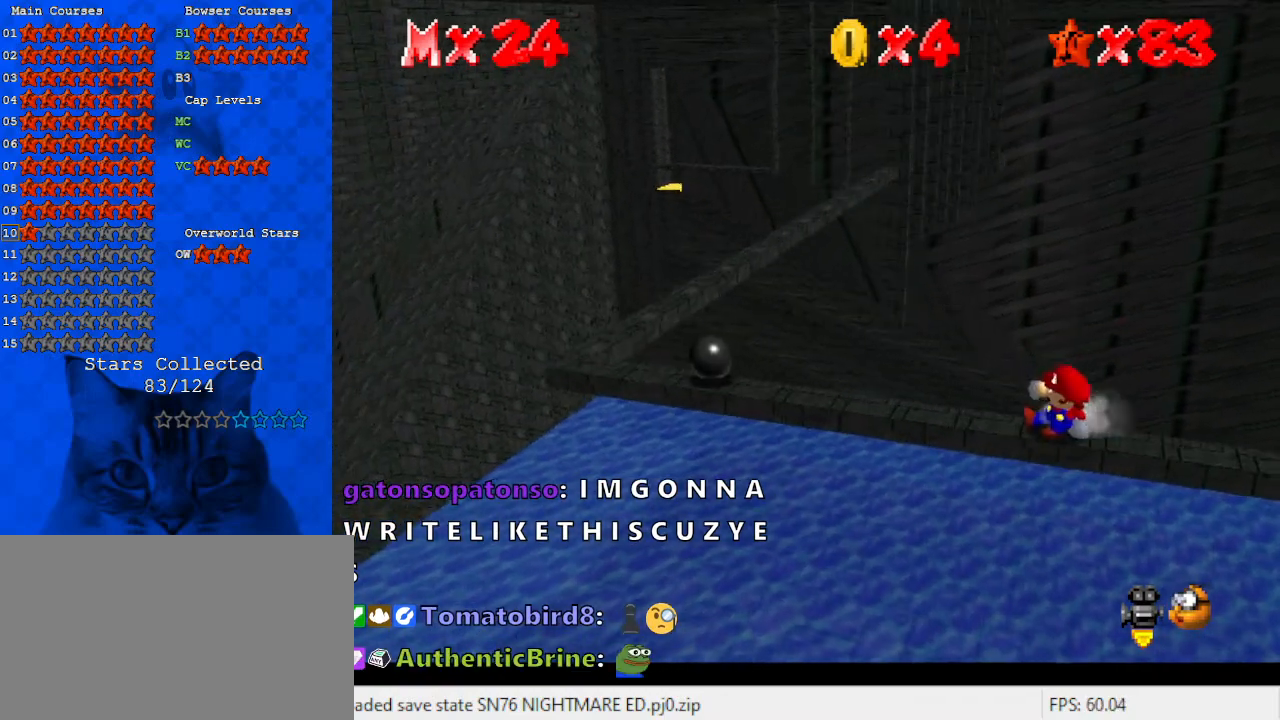
{"keys": ["left"], "events": [[400, "left", "down"]]}
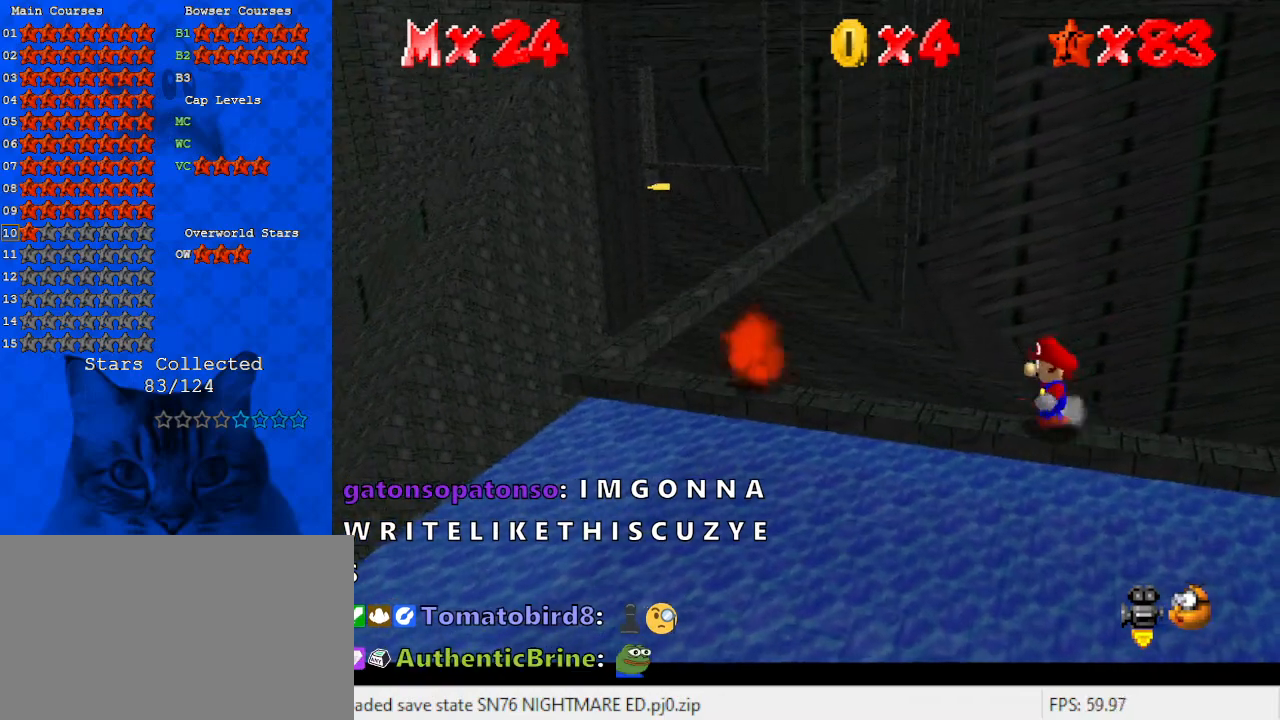
{"keys": ["left"], "events": [[100, "shift", "down"], [300, "ctrl", "down"], [500, "ctrl", "up"], [500, "shift", "up"]]}
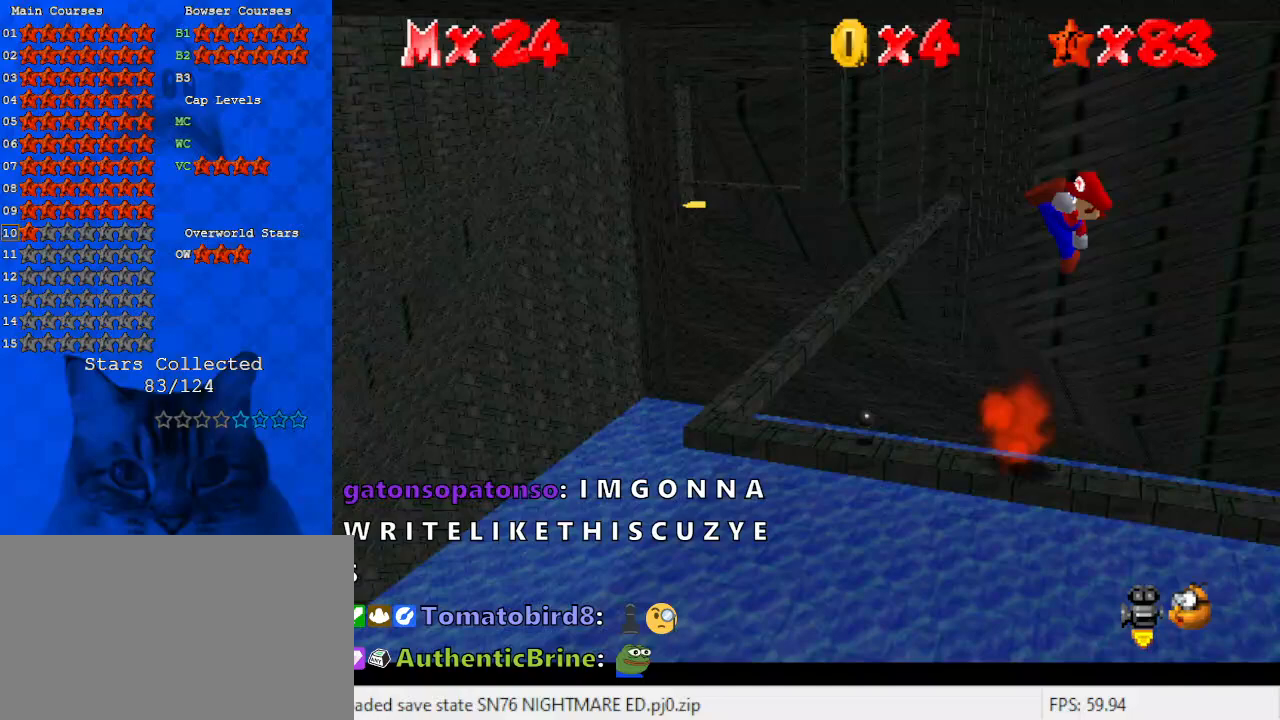
{"keys": [], "events": [[233, "left", "up"]]}
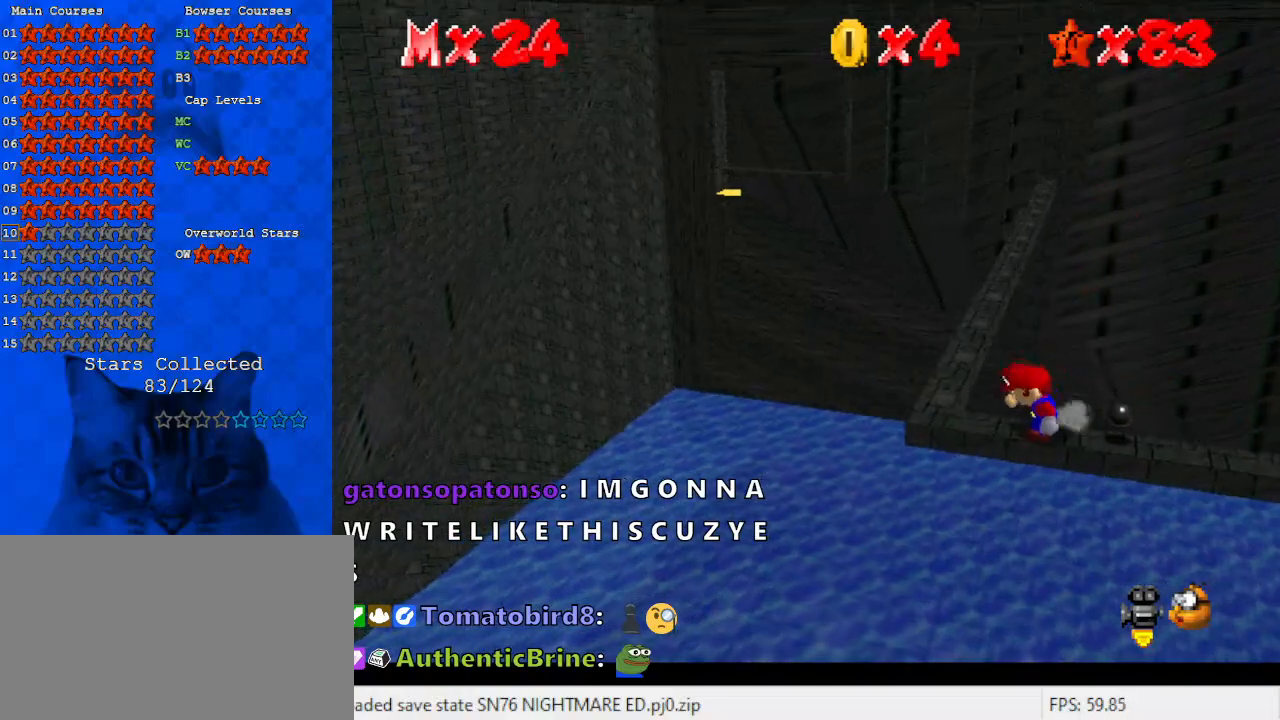
{"keys": ["left"], "events": [[167, "left", "down"], [300, "left", "up"], [500, "left", "down"]]}
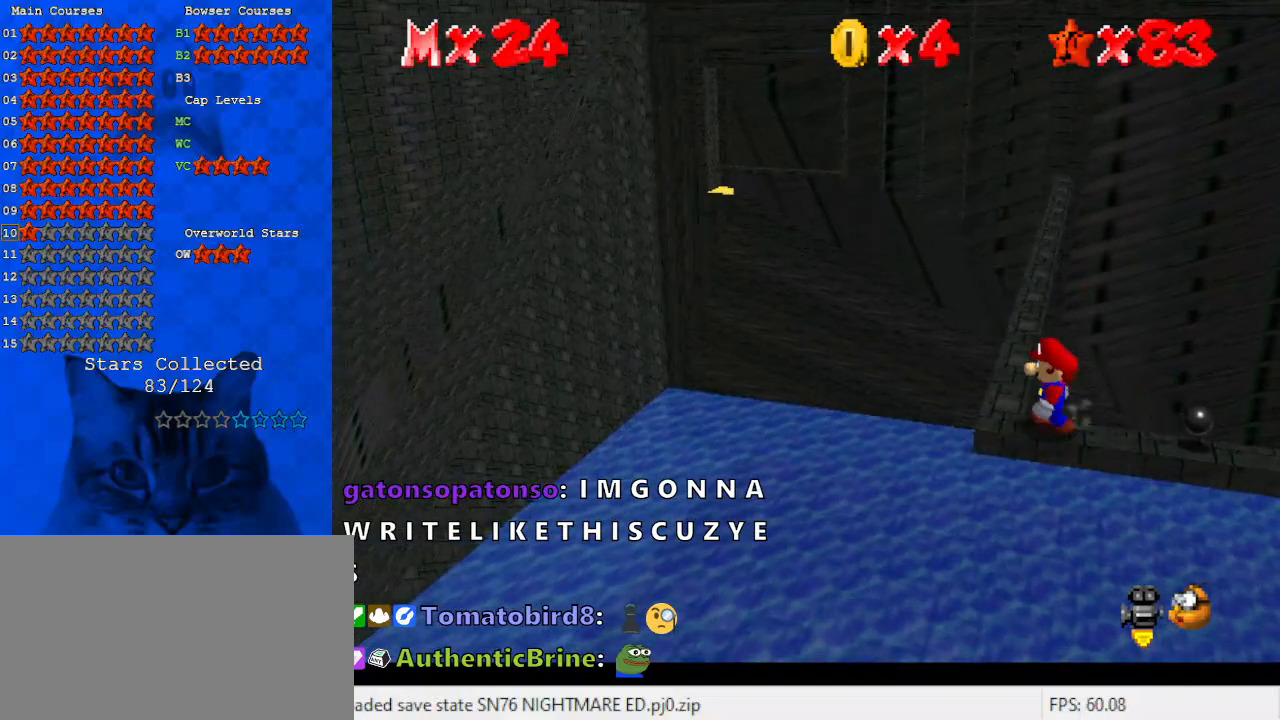
{"keys": ["left"], "events": []}
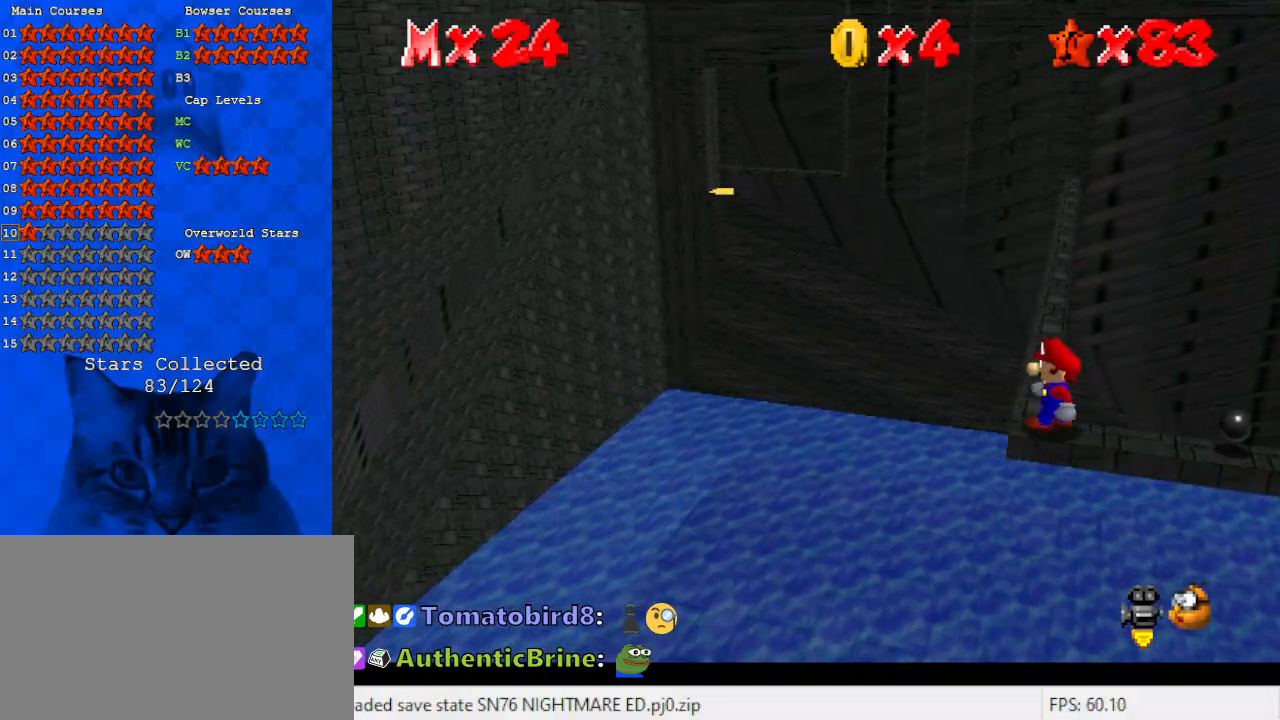
{"keys": [], "events": [[400, "left", "up"]]}
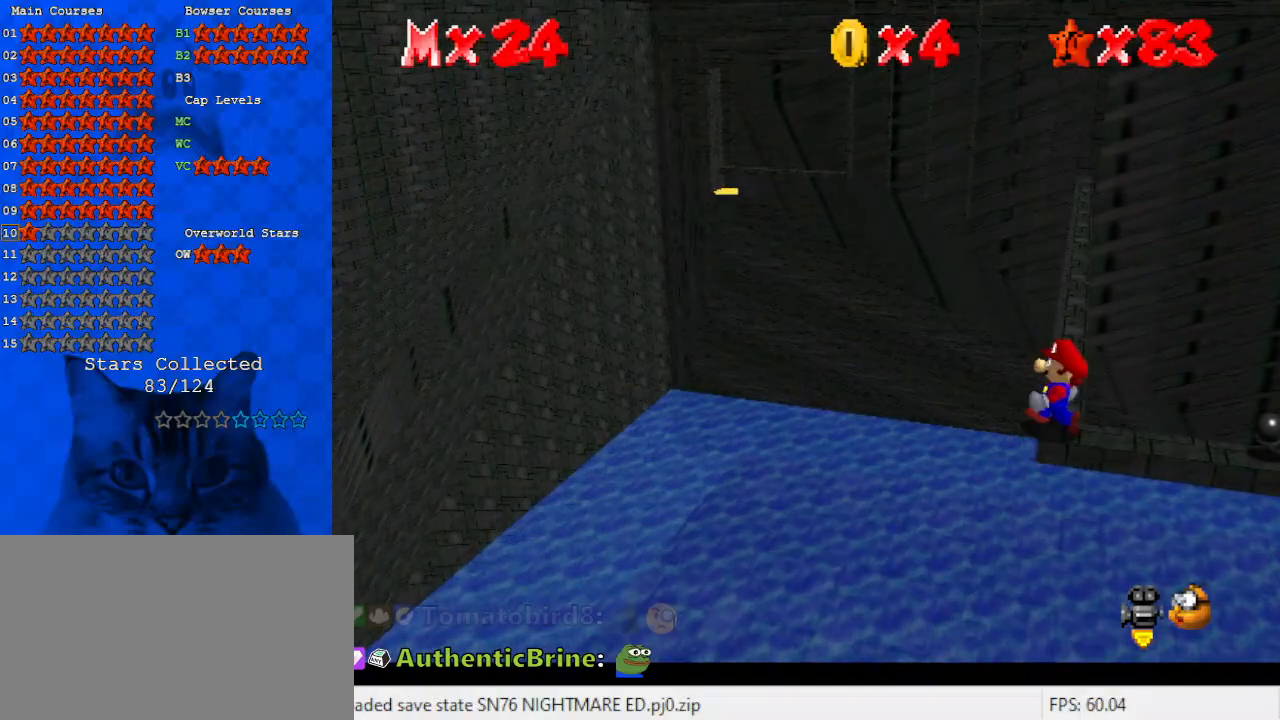
{"keys": ["shift", "up"], "events": [[133, "up", "down"], [367, "shift", "down"]]}
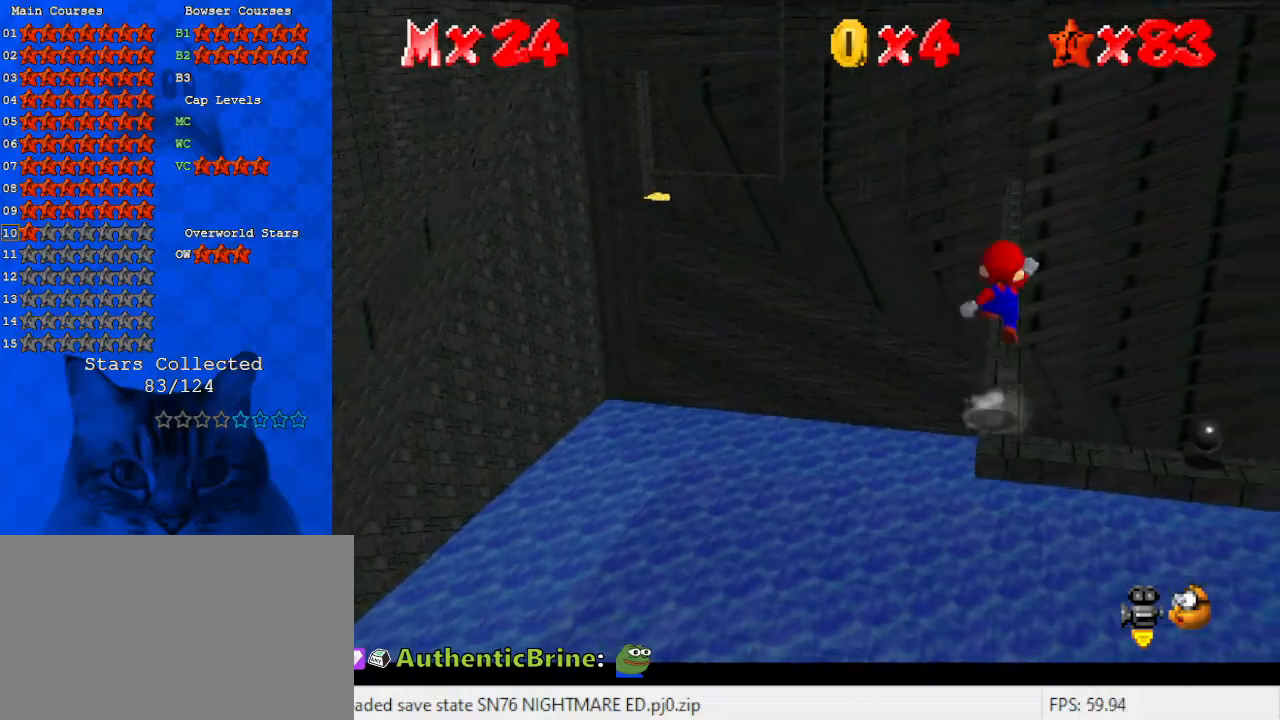
{"keys": ["up"], "events": [[167, "shift", "up"]]}
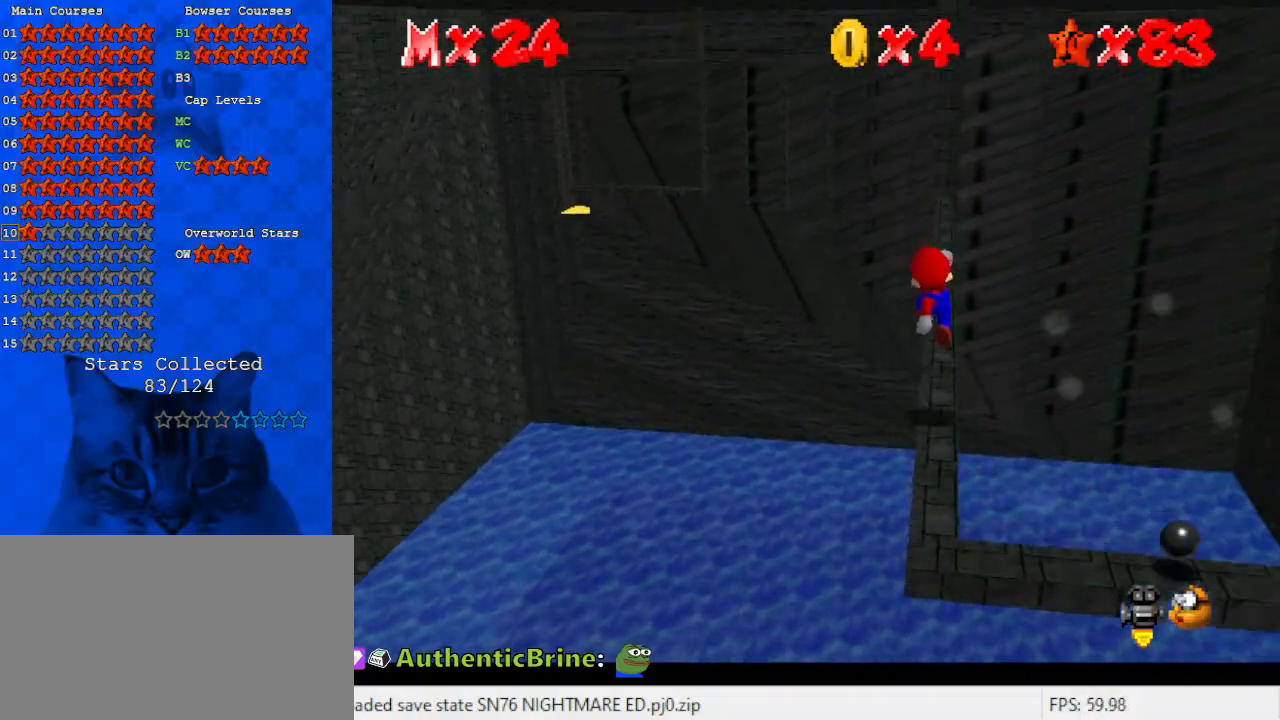
{"keys": ["up"], "events": [[267, "shift", "down"], [367, "shift", "up"]]}
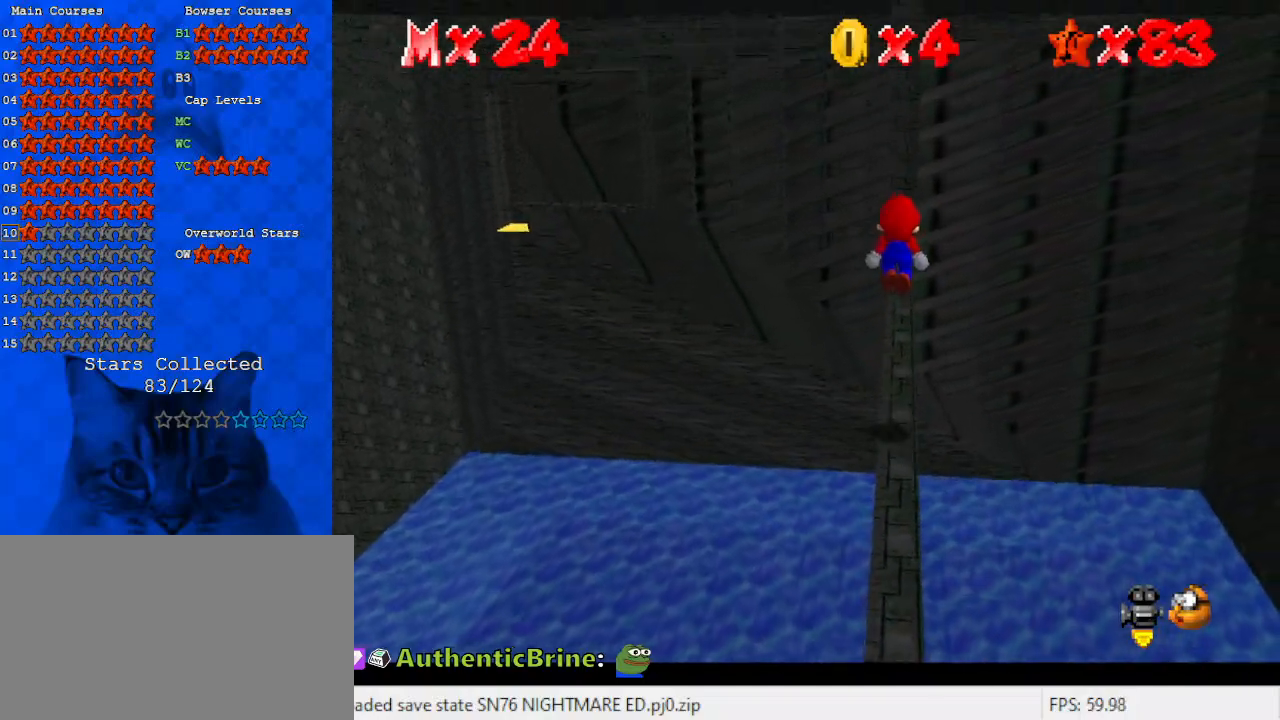
{"keys": [], "events": [[33, "up", "up"]]}
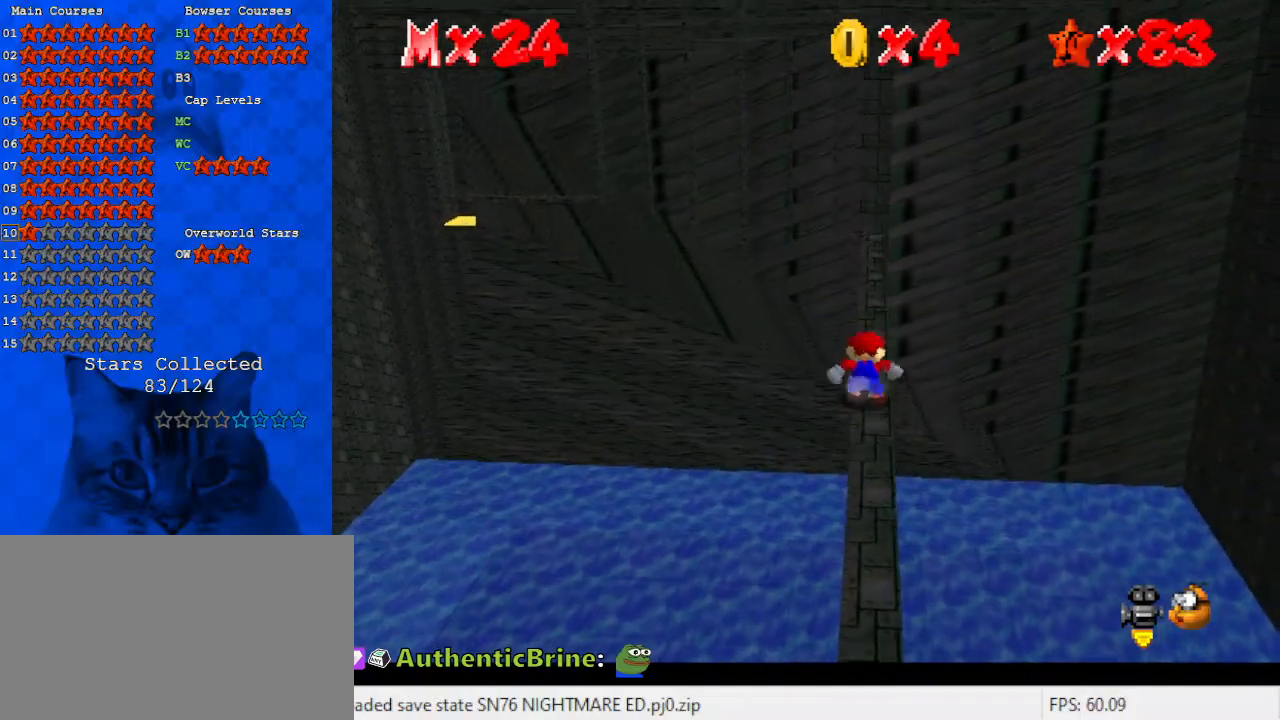
{"keys": ["up"], "events": [[100, "up", "down"], [133, "left", "down"], [333, "left", "up"]]}
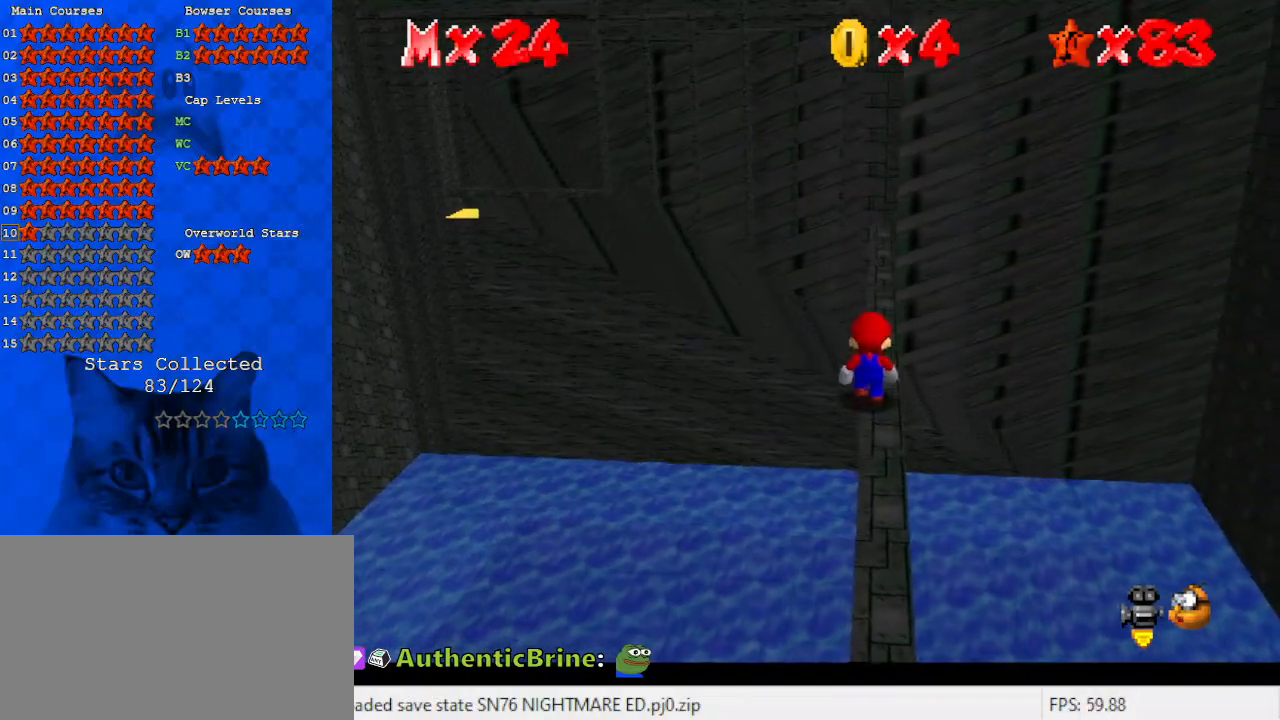
{"keys": ["shift", "up"], "events": [[300, "shift", "down"]]}
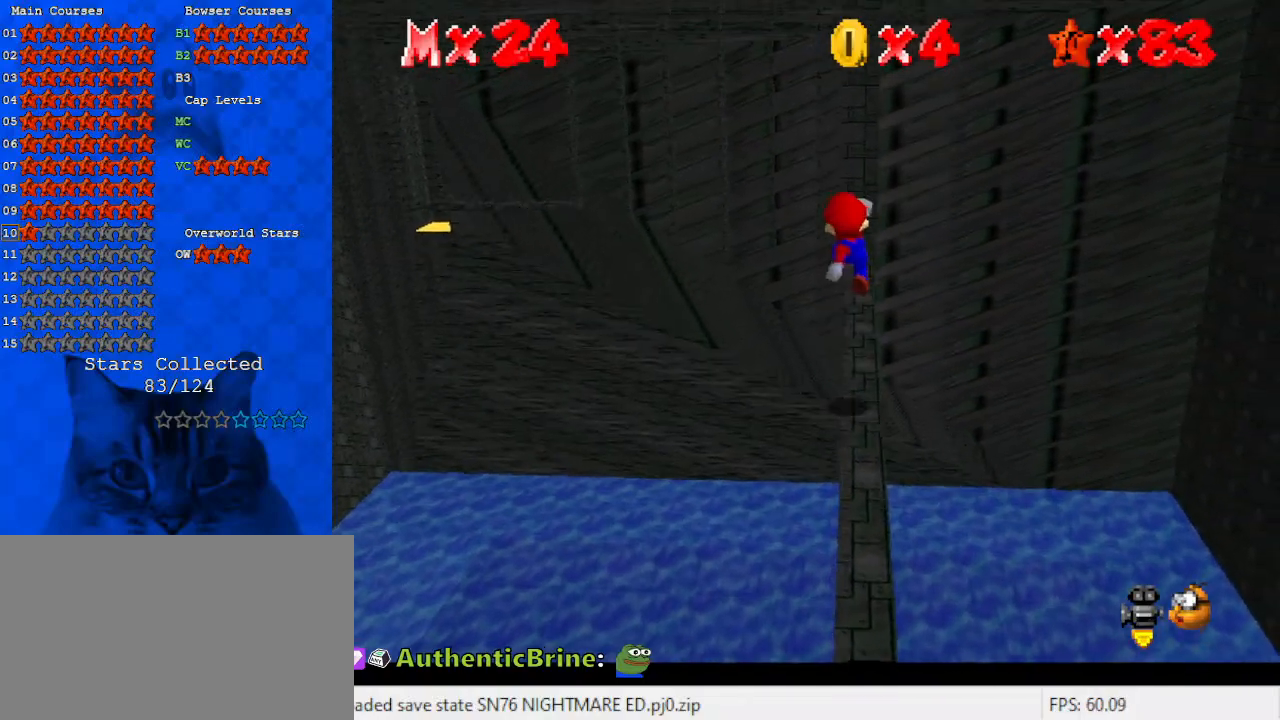
{"keys": [], "events": [[133, "shift", "up"], [267, "up", "up"], [433, "a", "down"], [500, "a", "up"]]}
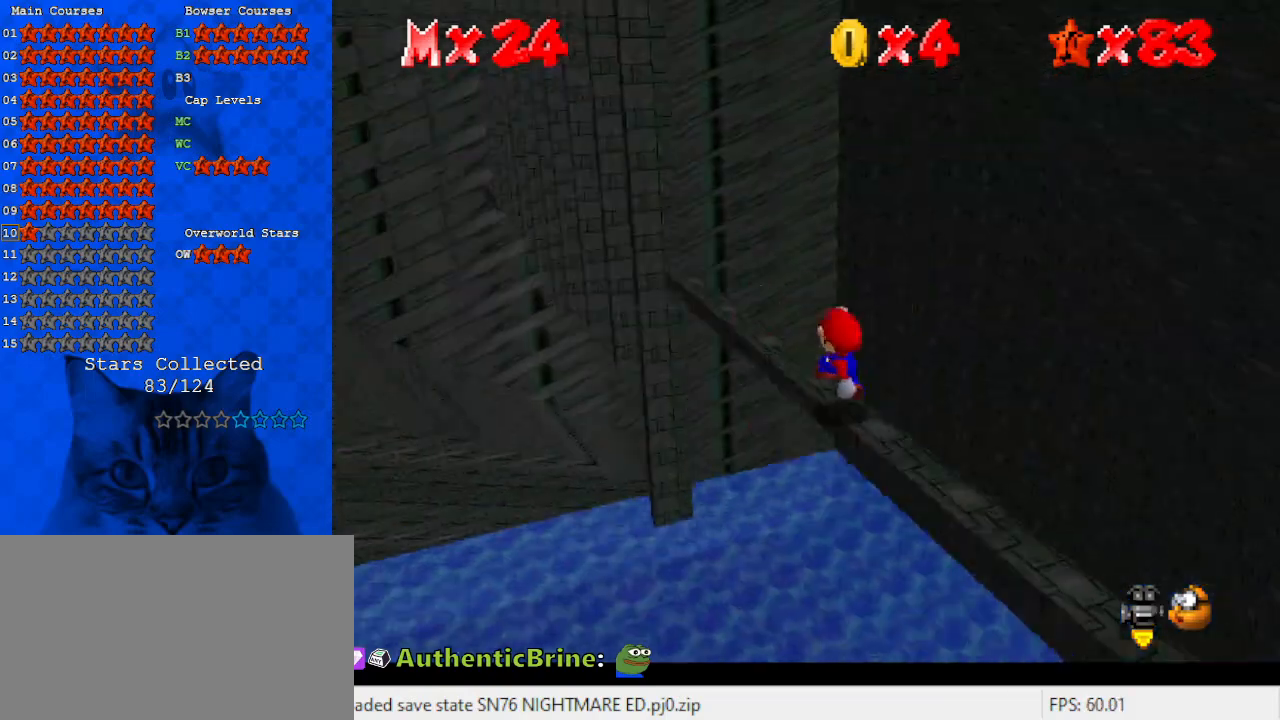
{"keys": ["left"], "events": [[67, "a", "down"], [167, "a", "up"], [500, "left", "down"]]}
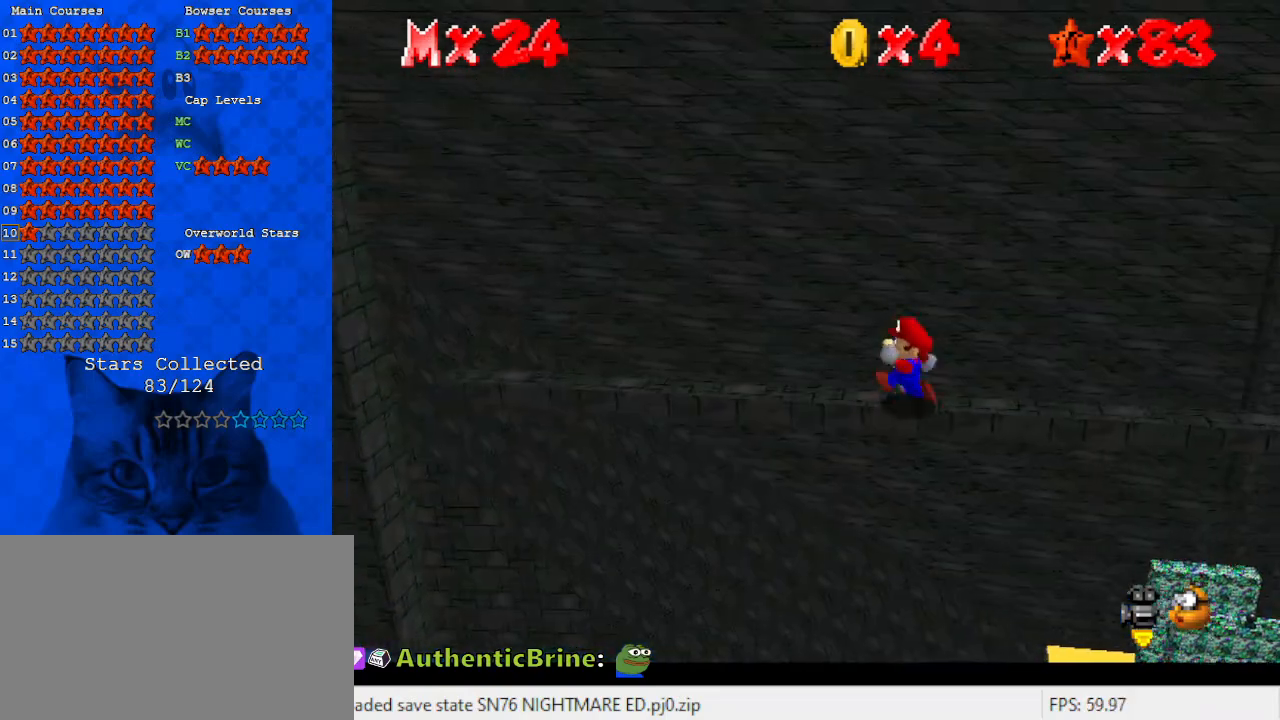
{"keys": [], "events": [[233, "shift", "down"], [267, "left", "up"], [333, "shift", "up"]]}
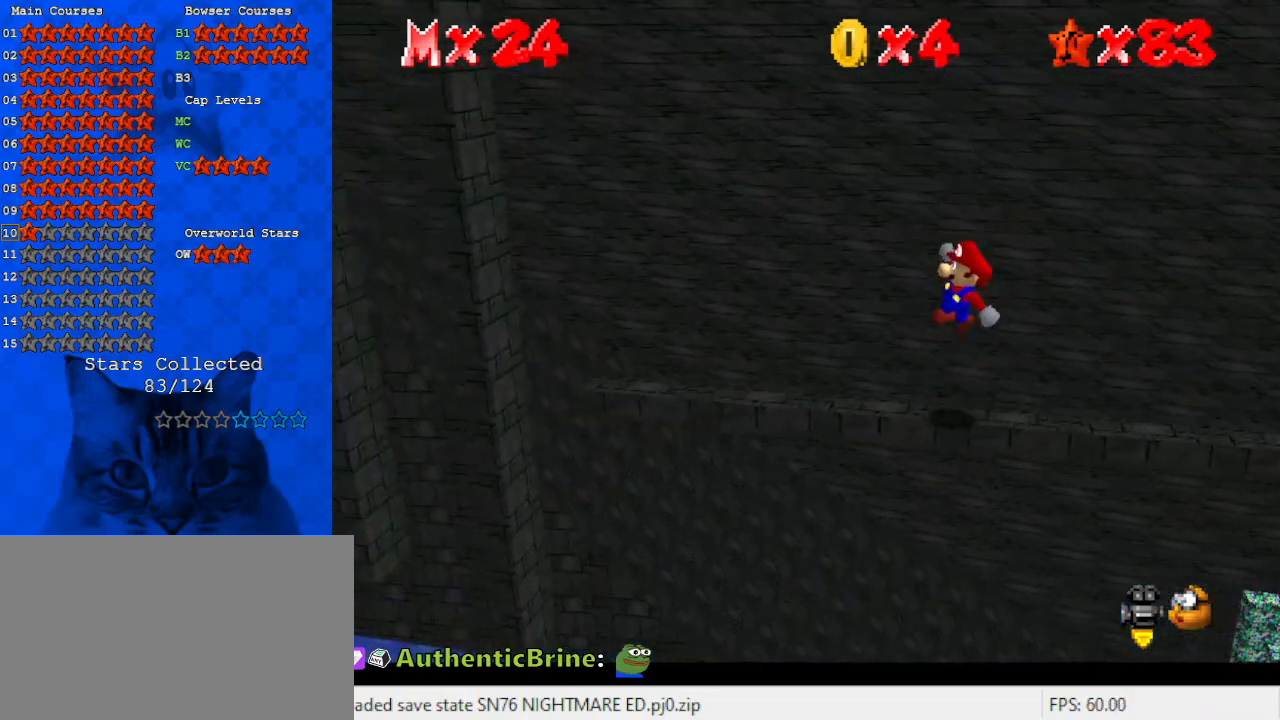
{"keys": [], "events": [[400, "shift", "down"], [500, "shift", "up"]]}
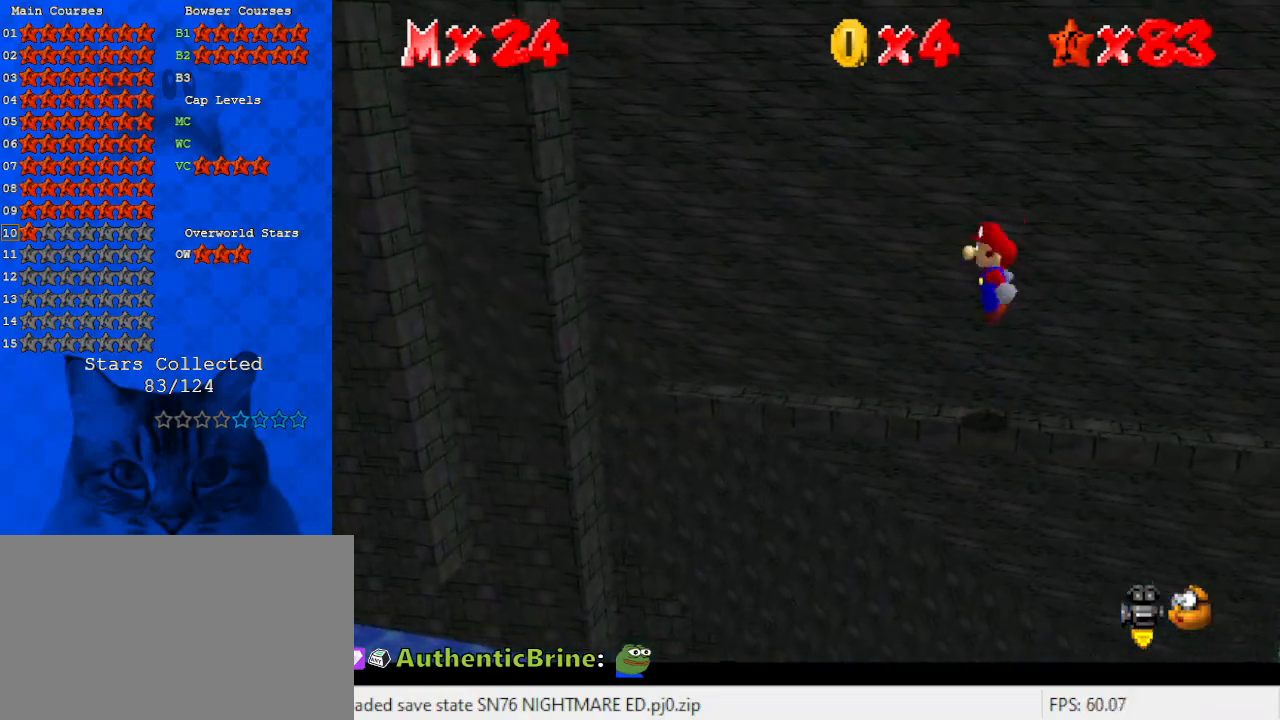
{"keys": [], "events": [[133, "right", "down"], [167, "right", "up"]]}
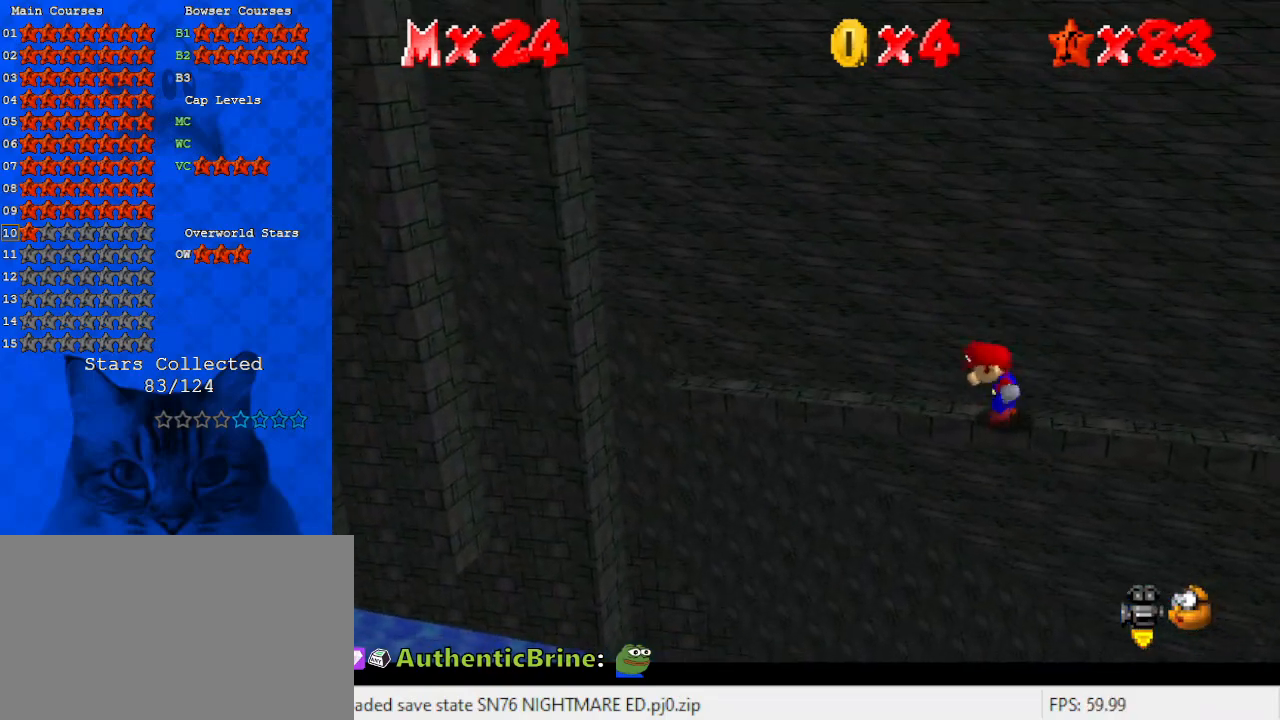
{"keys": [], "events": [[167, "shift", "down"], [267, "shift", "up"]]}
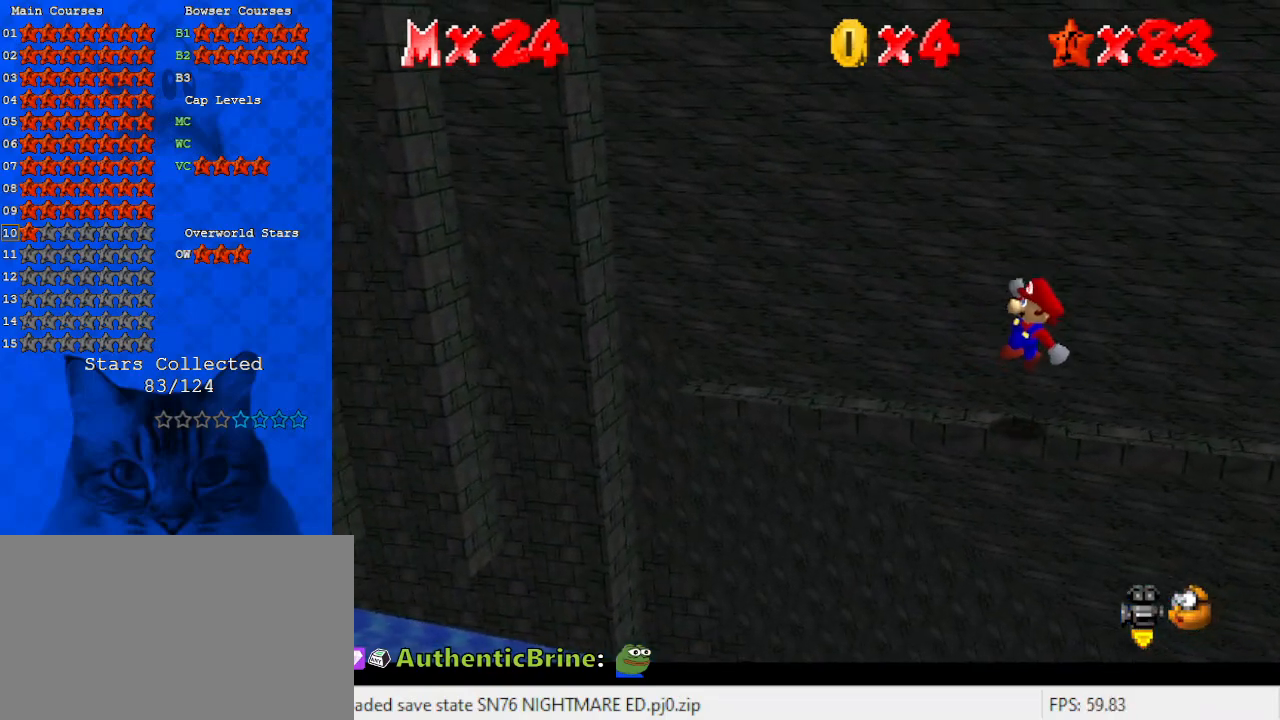
{"keys": ["left"], "events": [[300, "left", "down"]]}
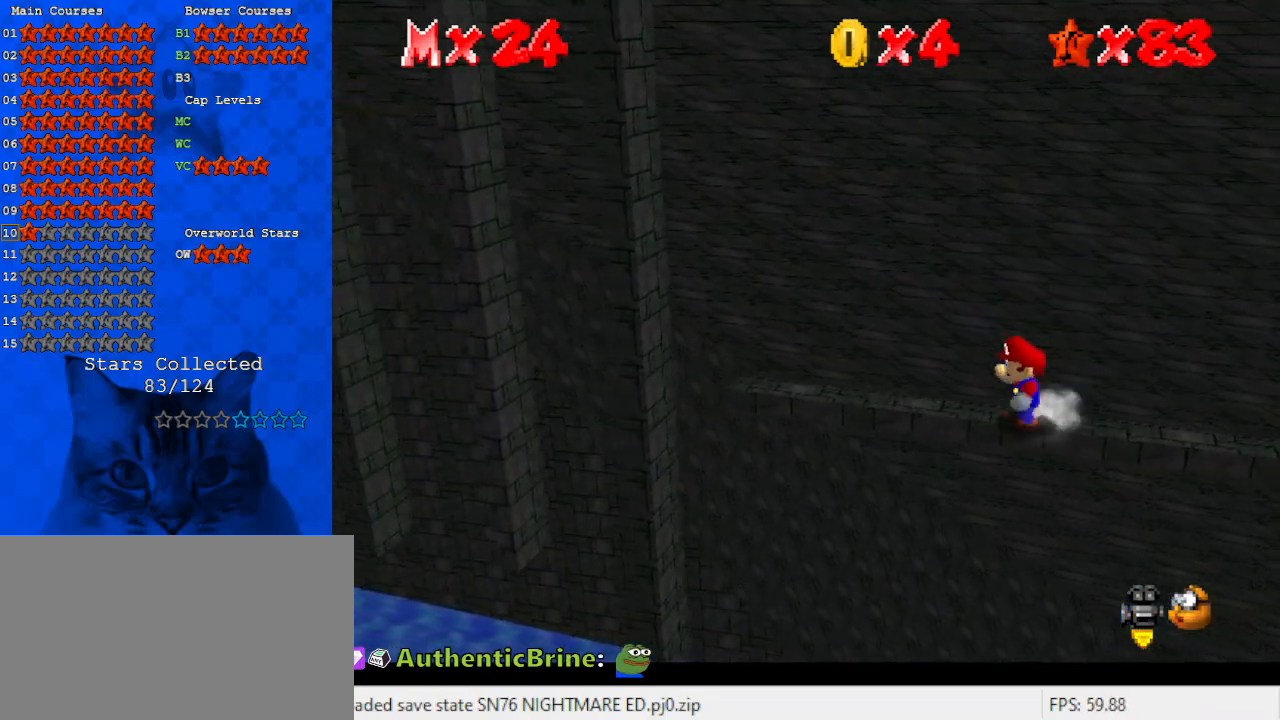
{"keys": [], "events": [[67, "shift", "down"], [100, "left", "up"], [167, "shift", "up"], [200, "right", "down"], [333, "right", "up"]]}
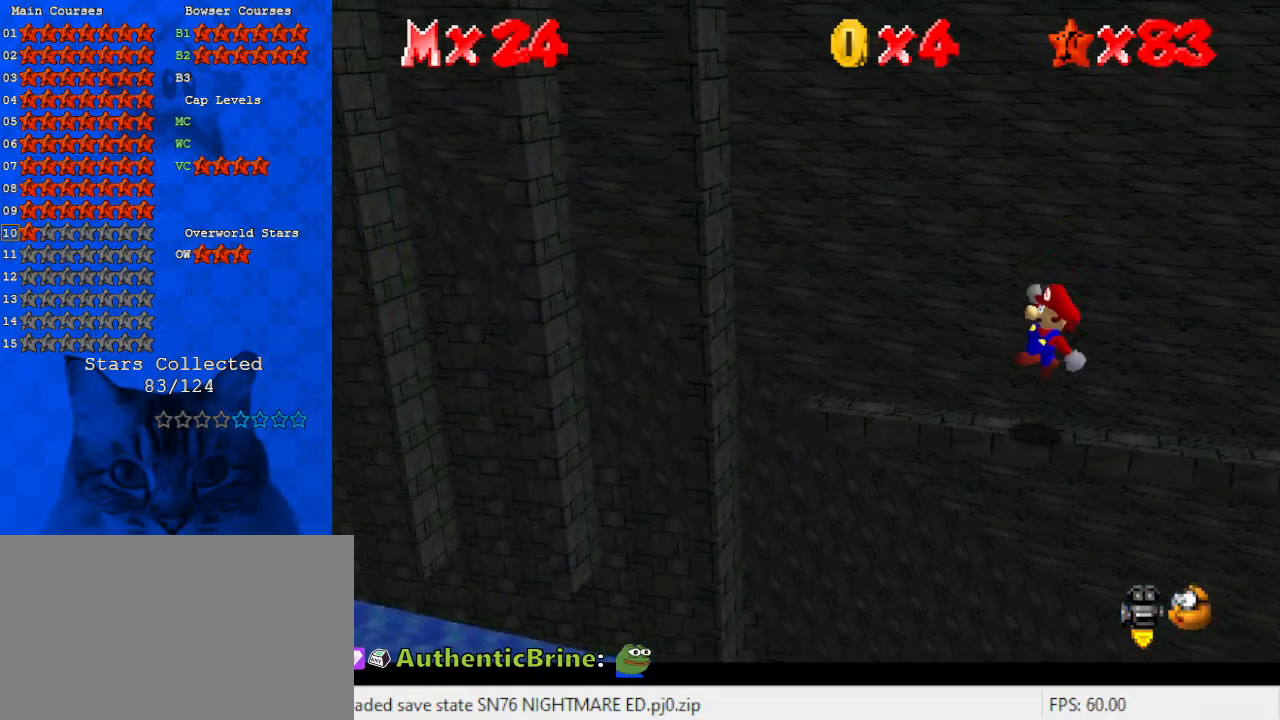
{"keys": [], "events": []}
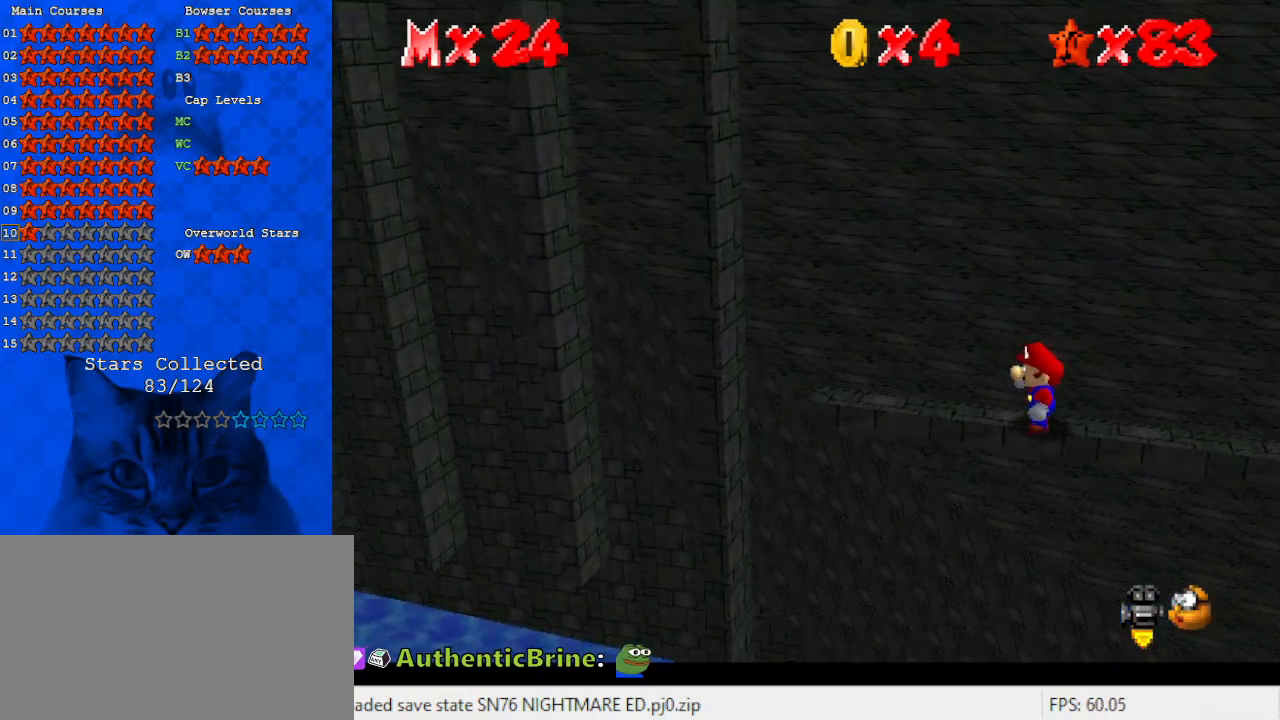
{"keys": ["right"], "events": [[33, "left", "down"], [100, "left", "up"], [333, "shift", "down"], [467, "shift", "up"], [500, "right", "down"]]}